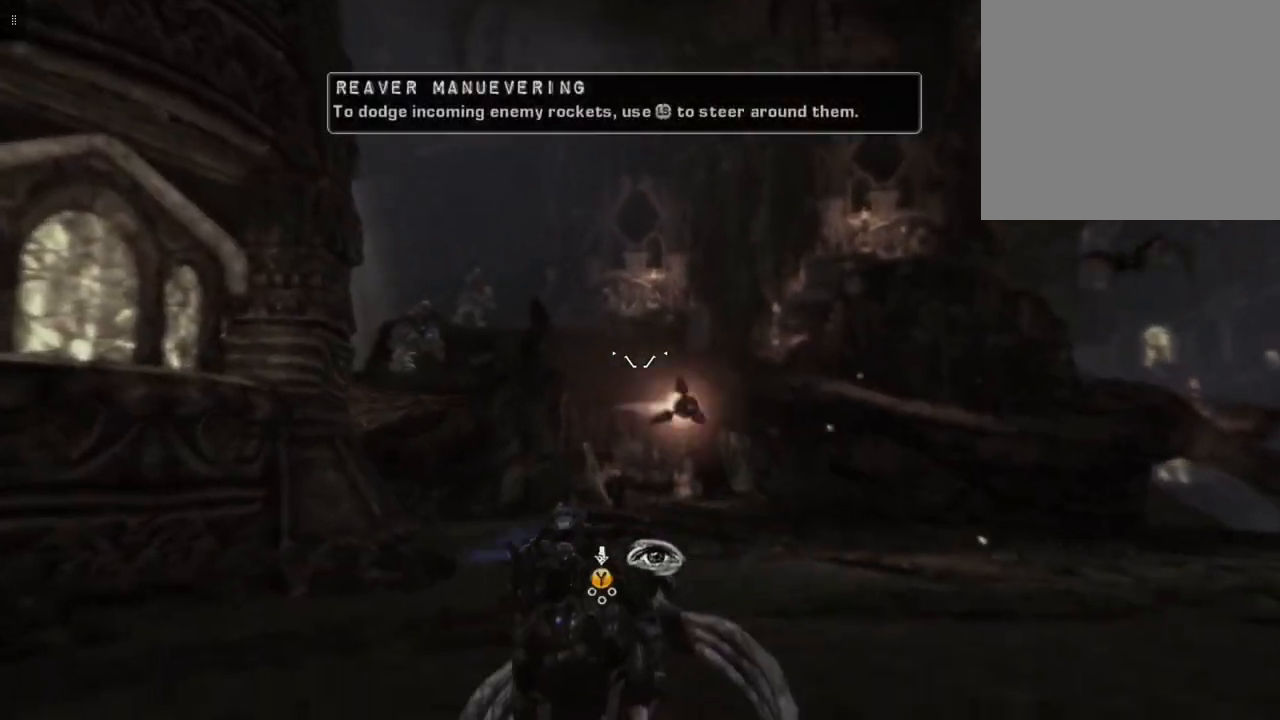
Gameplay with a controller (Xbox layout); each line is a JSON object with the inputs held at the frame after it. "events" lists button and stick changes between this image and that frame as [ms after this image, input, new state], when the widget could be followed in between.
{"buttons": [], "left_stick": "center", "right_stick": "down", "events": [[100, "right_stick", "down"]]}
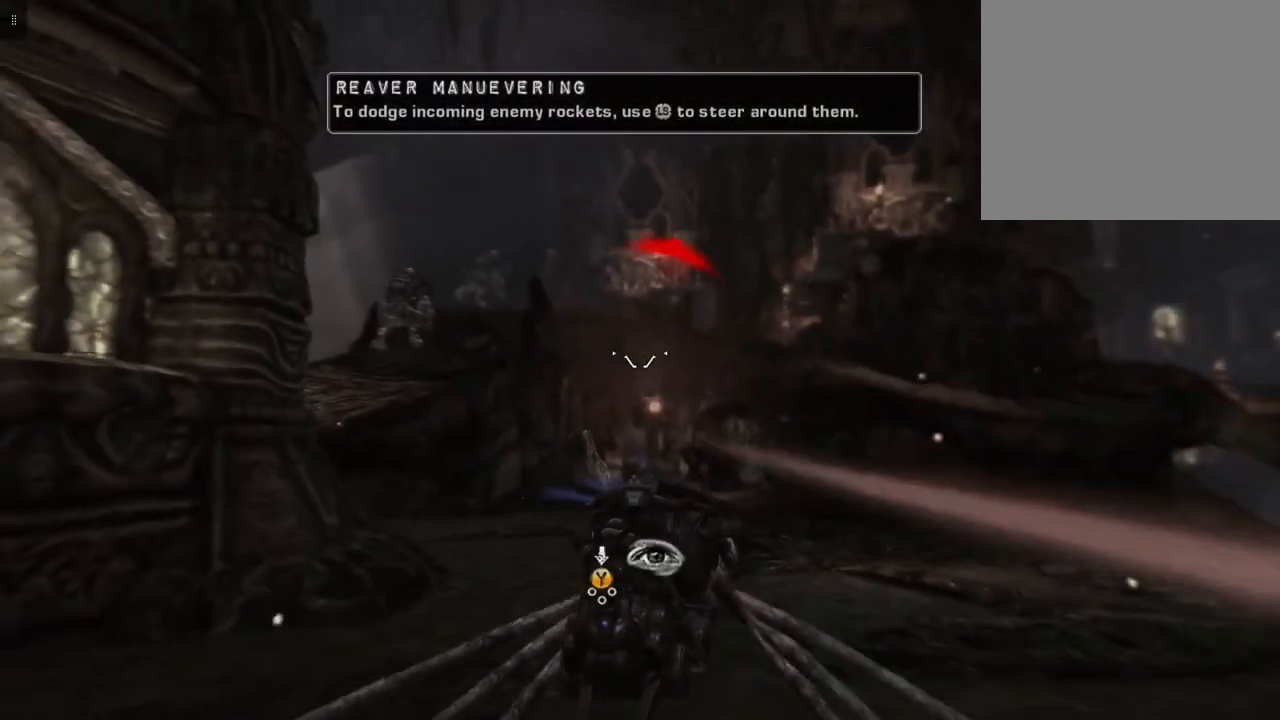
{"buttons": [], "left_stick": "center", "right_stick": "center", "events": [[500, "right_stick", "center"]]}
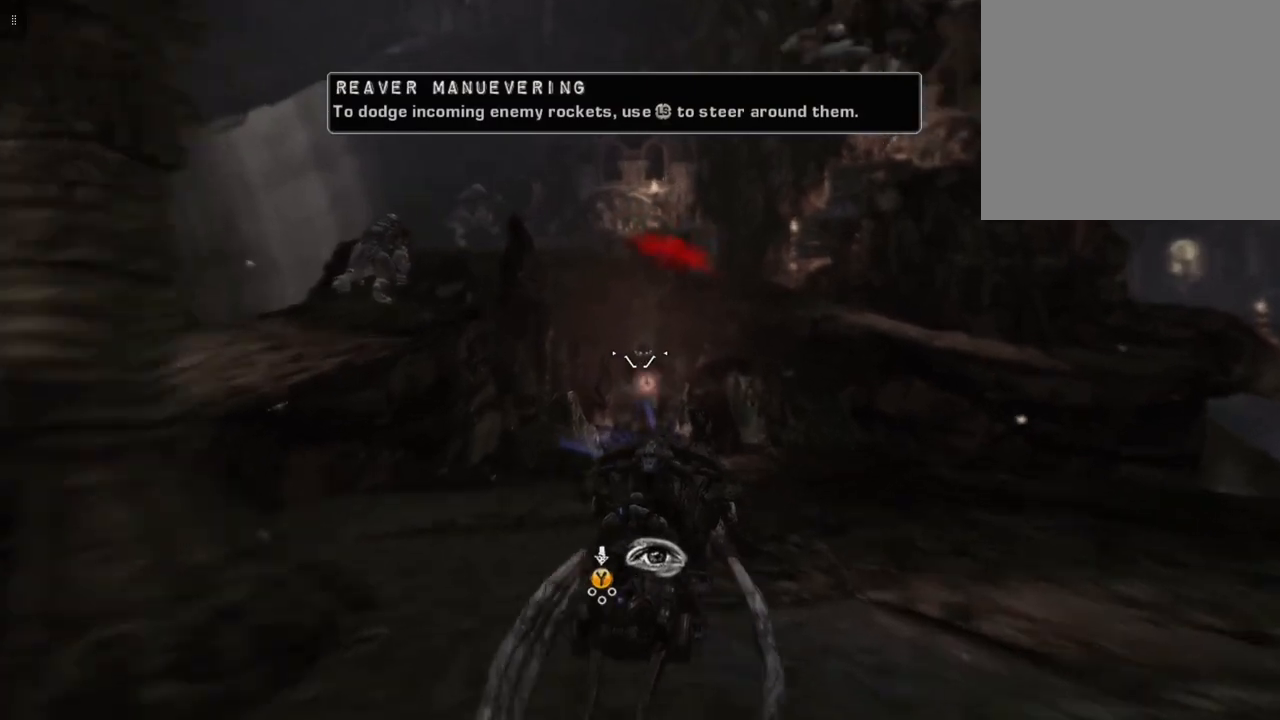
{"buttons": ["L2"], "left_stick": "down", "right_stick": "center", "events": [[67, "L2", "down"], [267, "left_stick", "down"], [267, "right_stick", "down"], [500, "right_stick", "center"]]}
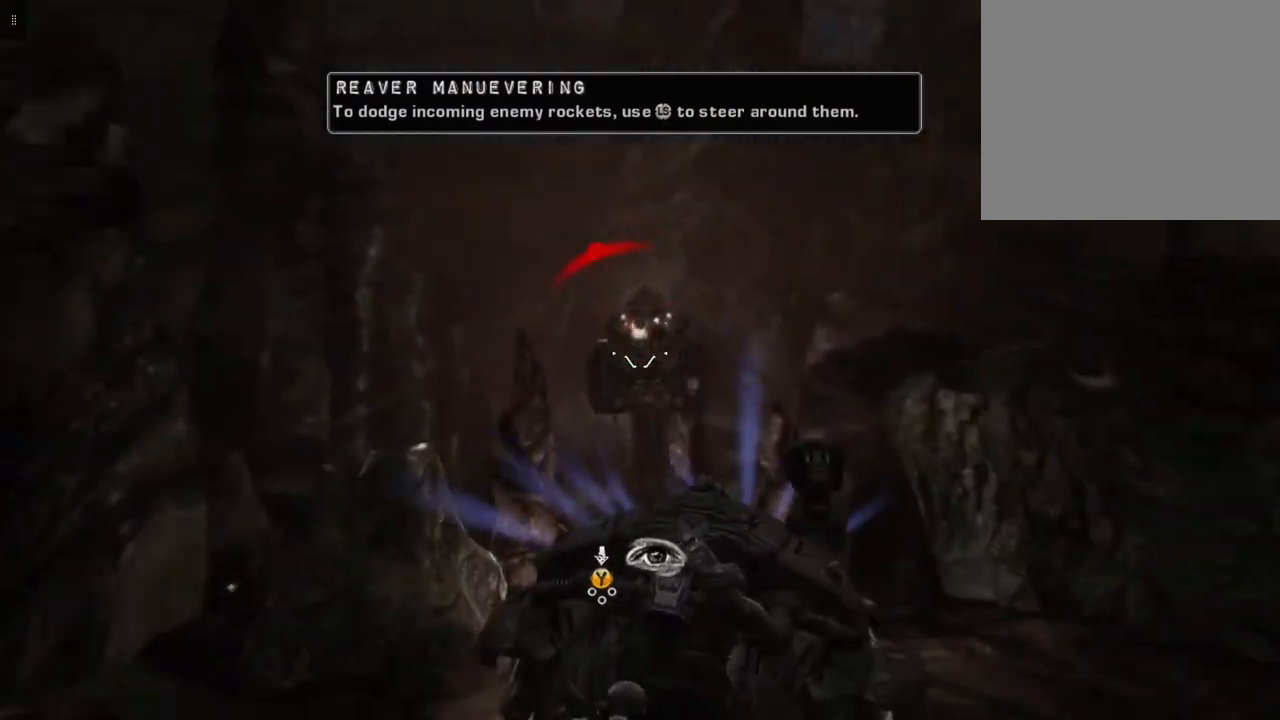
{"buttons": ["L2"], "left_stick": "down", "right_stick": "down", "events": [[267, "R2", "down"], [433, "R2", "up"], [433, "right_stick", "down"]]}
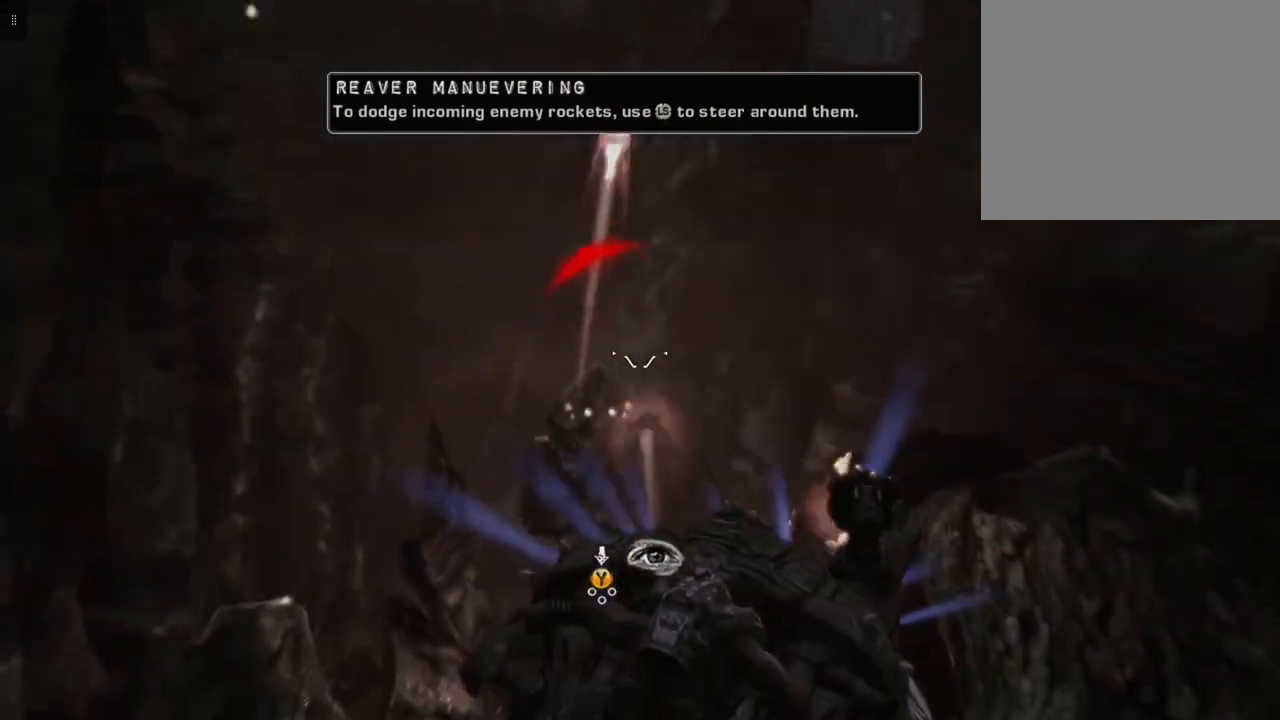
{"buttons": ["L2"], "left_stick": "down-right", "right_stick": "down-left", "events": [[167, "right_stick", "center"], [333, "right_stick", "down-left"], [400, "left_stick", "down-right"]]}
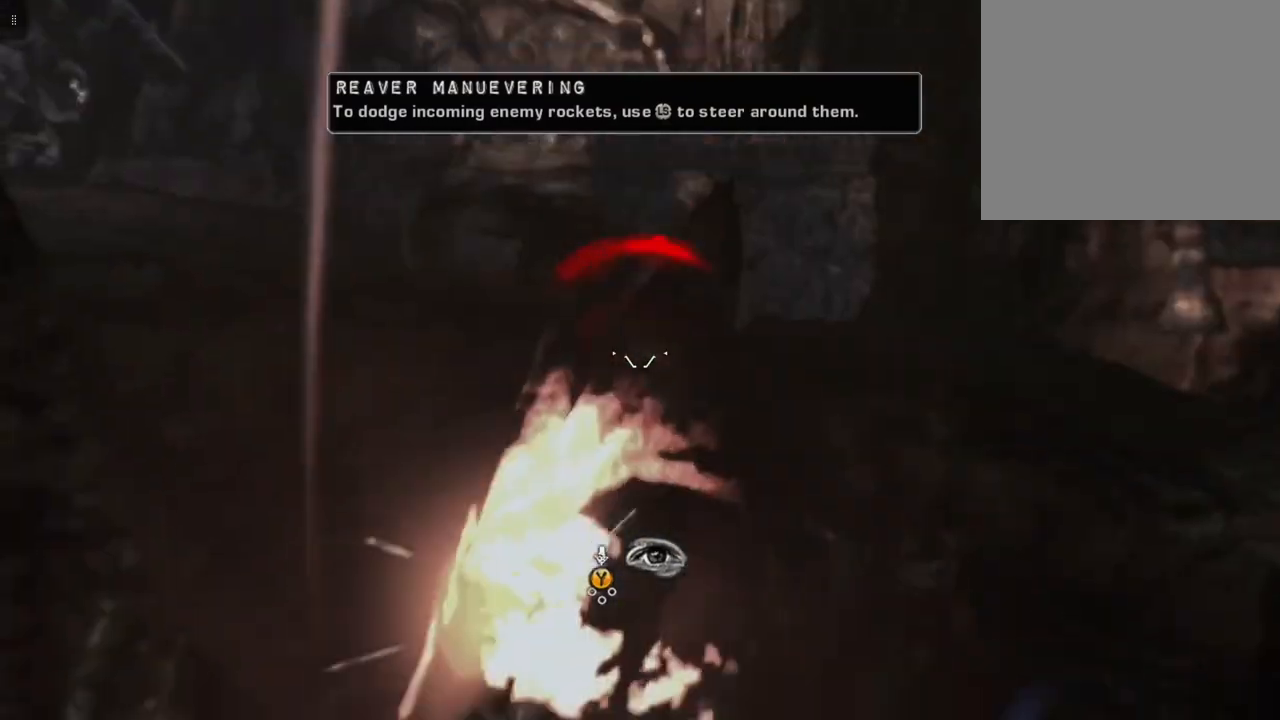
{"buttons": ["L2"], "left_stick": "down-right", "right_stick": "down", "events": [[433, "right_stick", "down"]]}
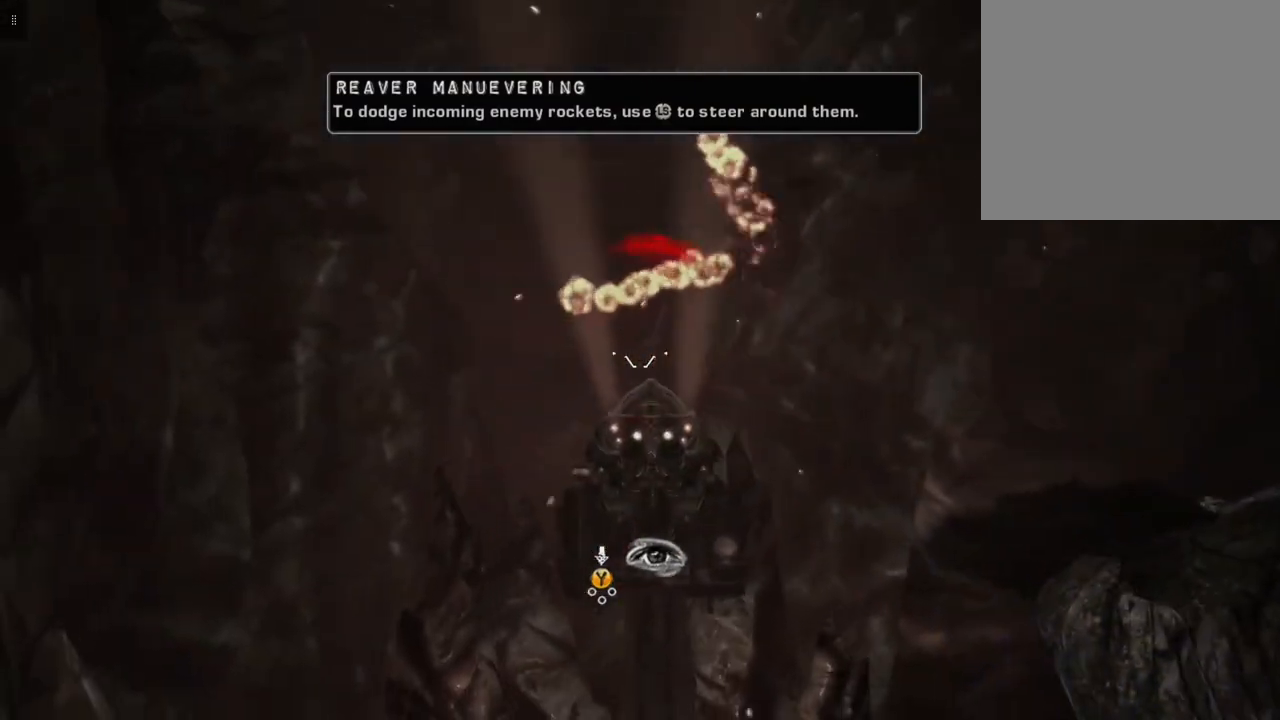
{"buttons": ["L2"], "left_stick": "down-right", "right_stick": "down-left", "events": [[100, "R2", "down"], [200, "right_stick", "down-left"], [267, "R2", "up"]]}
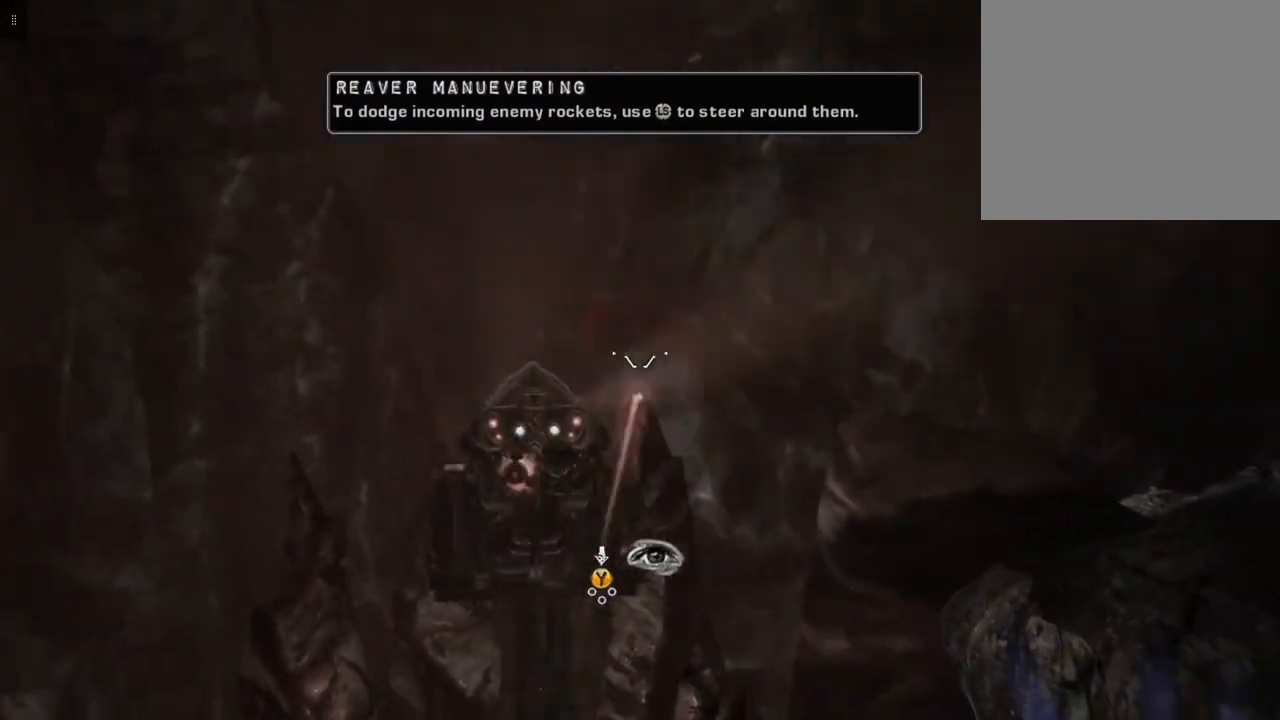
{"buttons": [], "left_stick": "down-right", "right_stick": "down-left", "events": [[367, "L2", "up"]]}
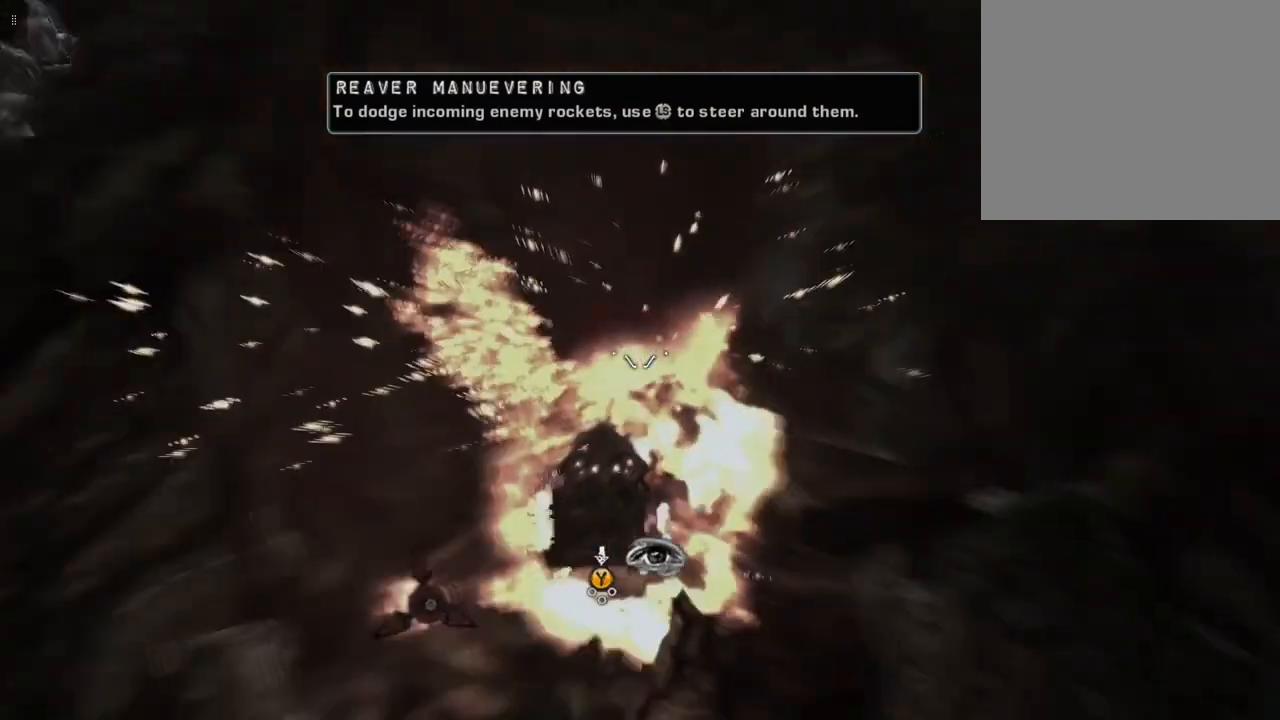
{"buttons": [], "left_stick": "down-right", "right_stick": "center", "events": [[267, "right_stick", "center"]]}
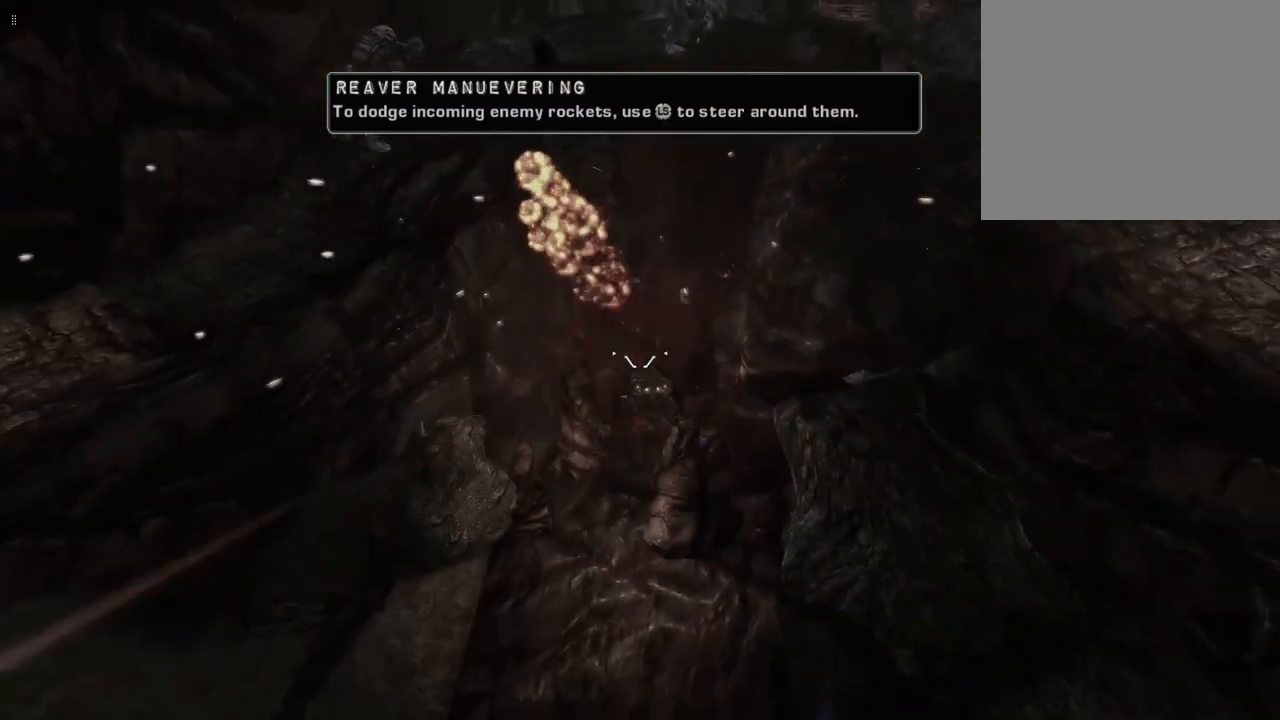
{"buttons": [], "left_stick": "left", "right_stick": "center", "events": [[67, "right_stick", "left"], [133, "left_stick", "center"], [267, "left_stick", "left"], [300, "right_stick", "center"]]}
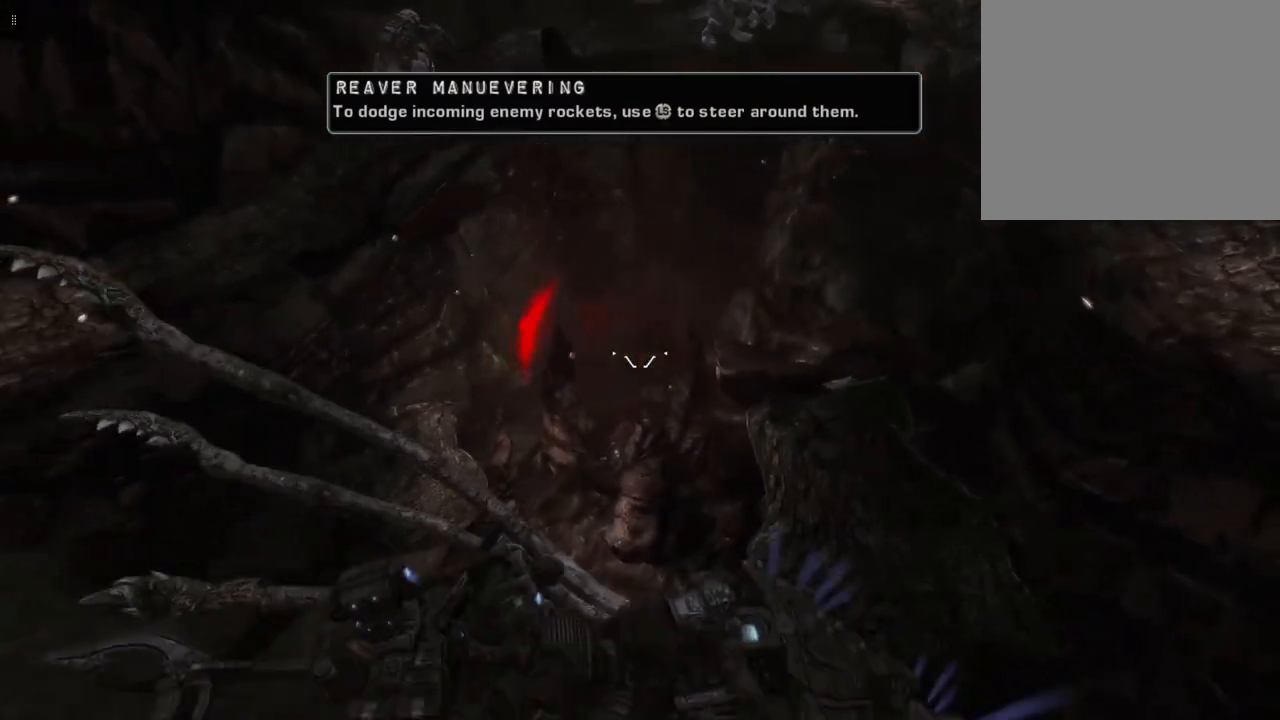
{"buttons": [], "left_stick": "left", "right_stick": "center", "events": []}
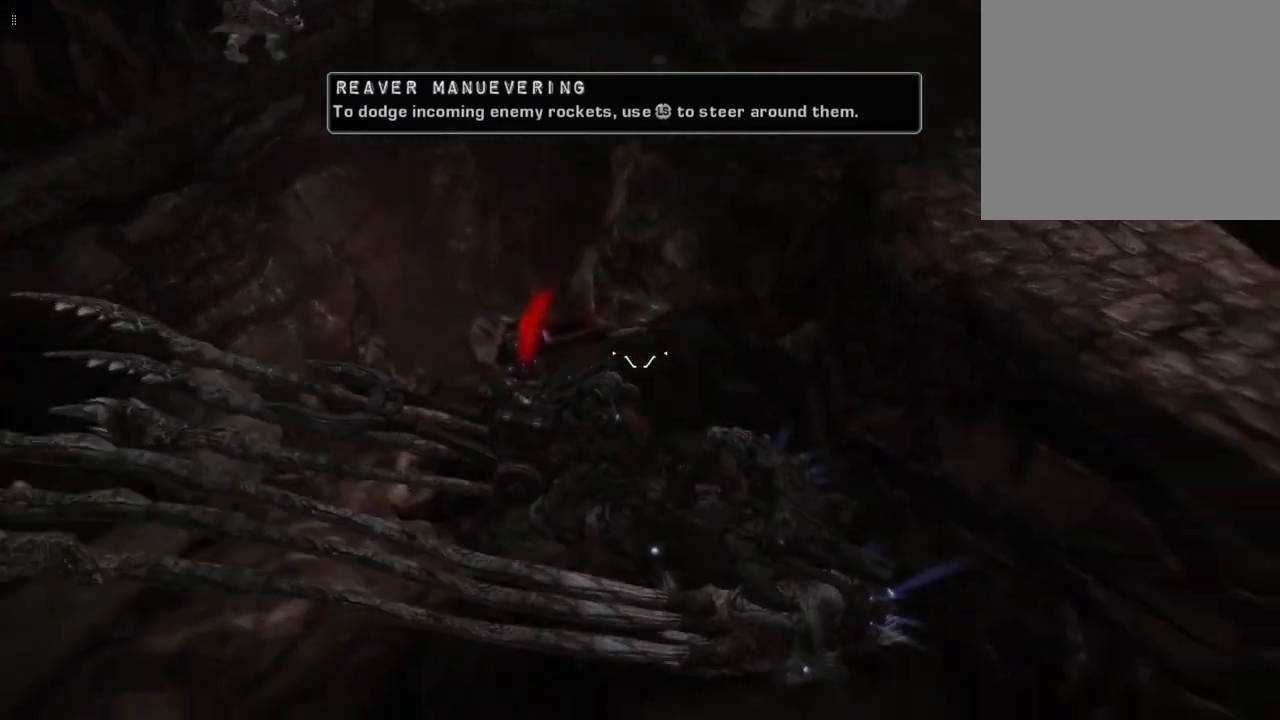
{"buttons": [], "left_stick": "center", "right_stick": "right", "events": [[67, "left_stick", "center"], [433, "right_stick", "right"]]}
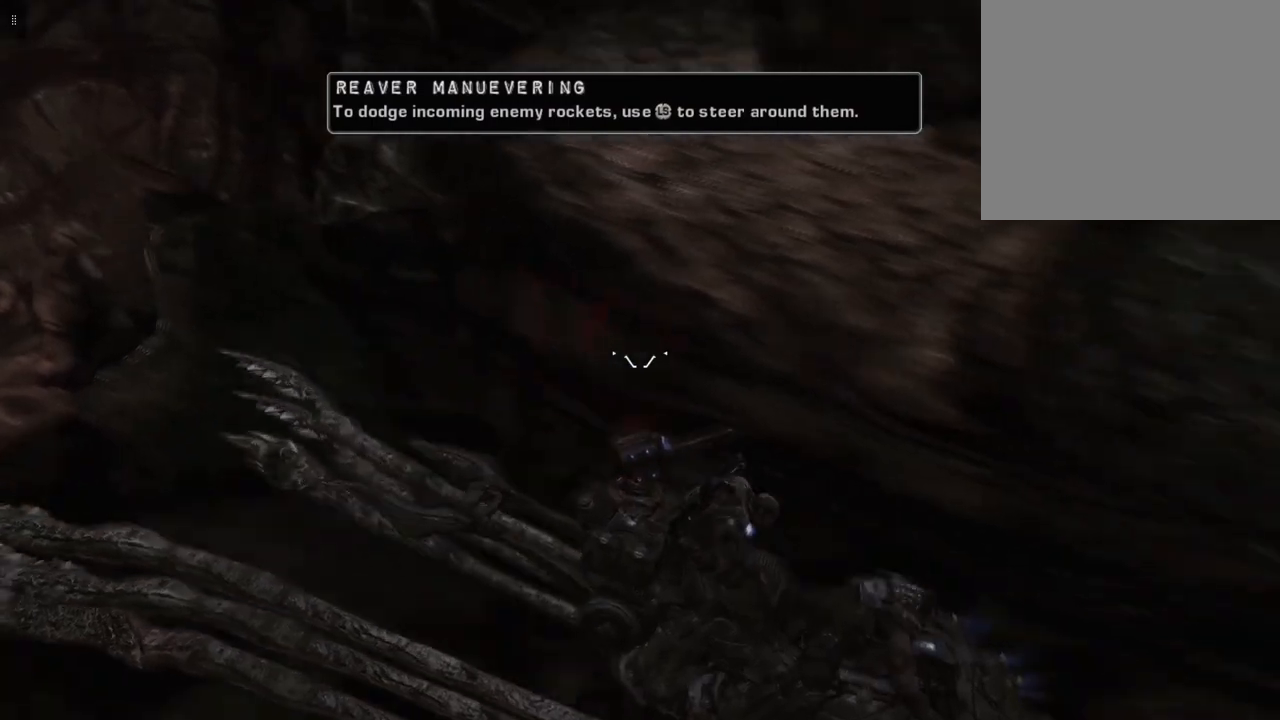
{"buttons": [], "left_stick": "center", "right_stick": "up-right", "events": [[433, "right_stick", "up-right"]]}
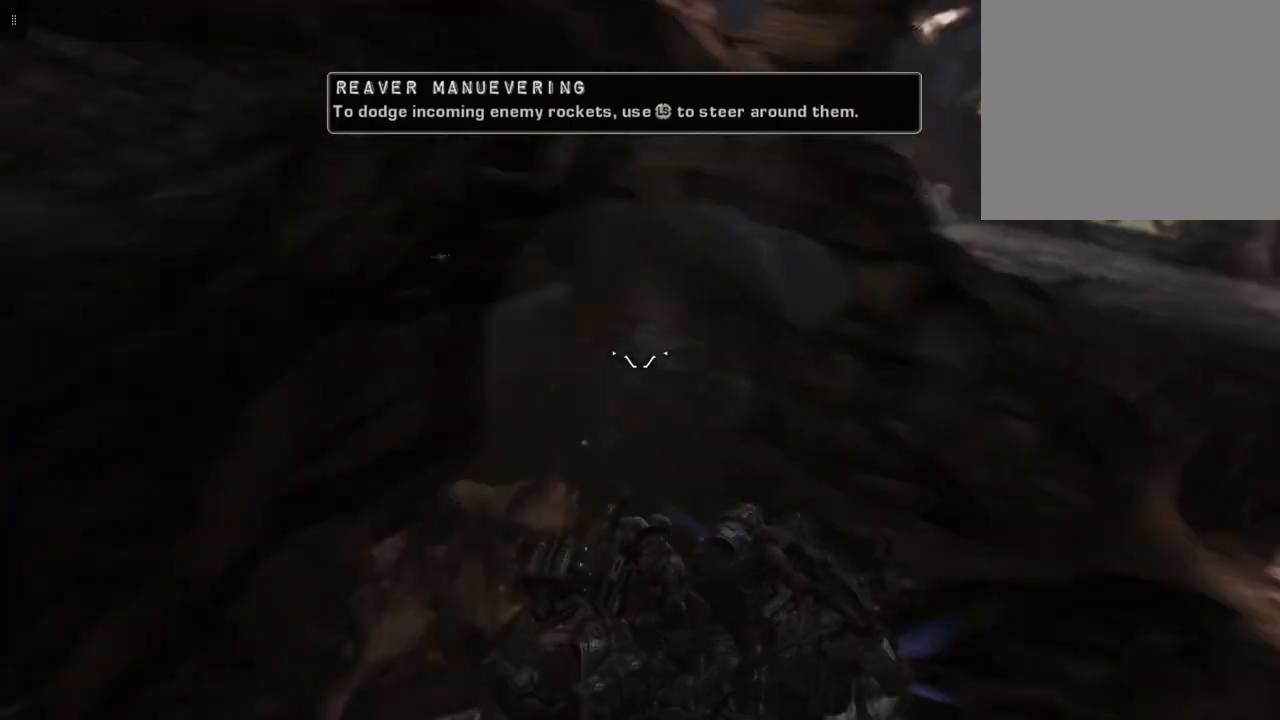
{"buttons": [], "left_stick": "center", "right_stick": "center", "events": [[100, "right_stick", "center"]]}
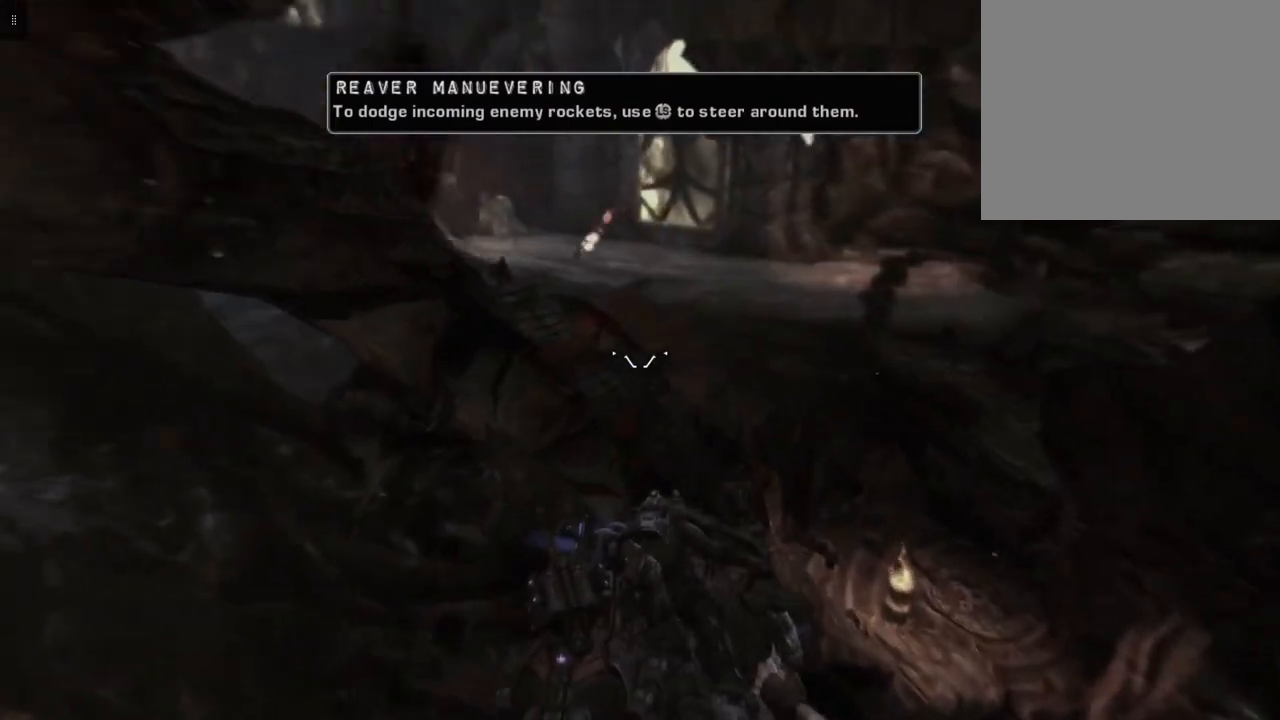
{"buttons": [], "left_stick": "center", "right_stick": "center", "events": [[67, "right_stick", "up"], [300, "right_stick", "center"]]}
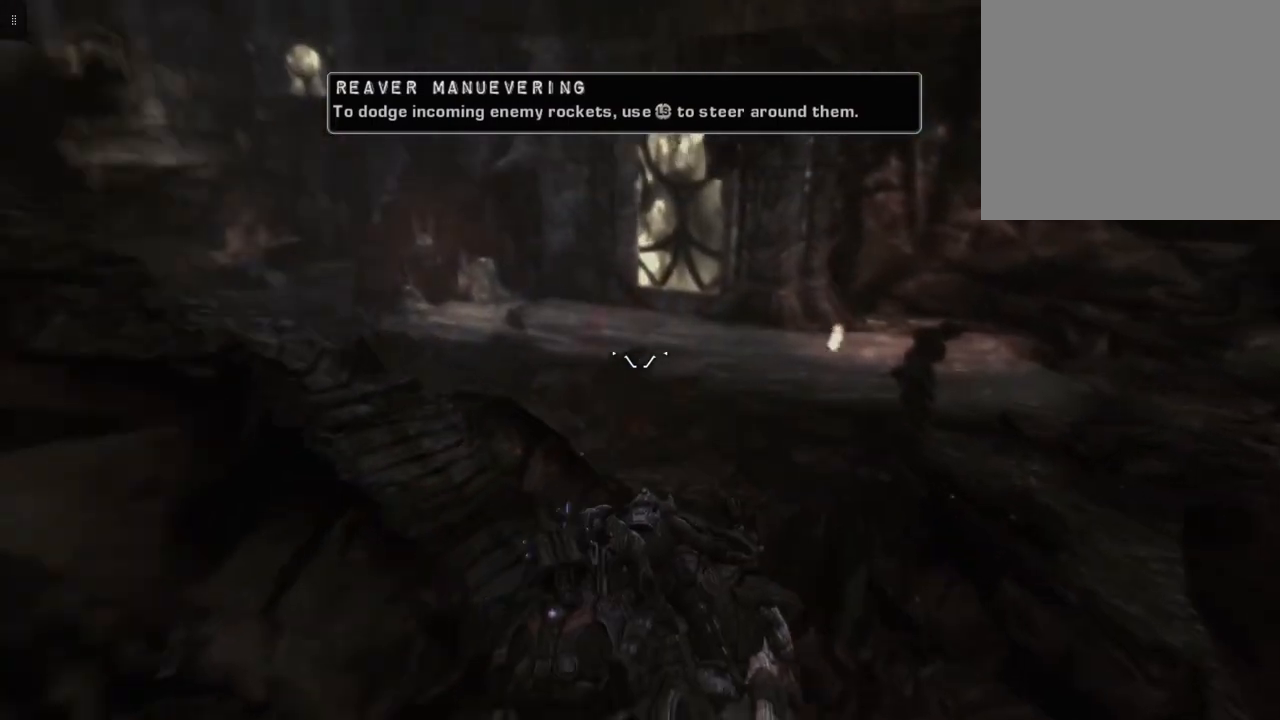
{"buttons": [], "left_stick": "center", "right_stick": "center", "events": []}
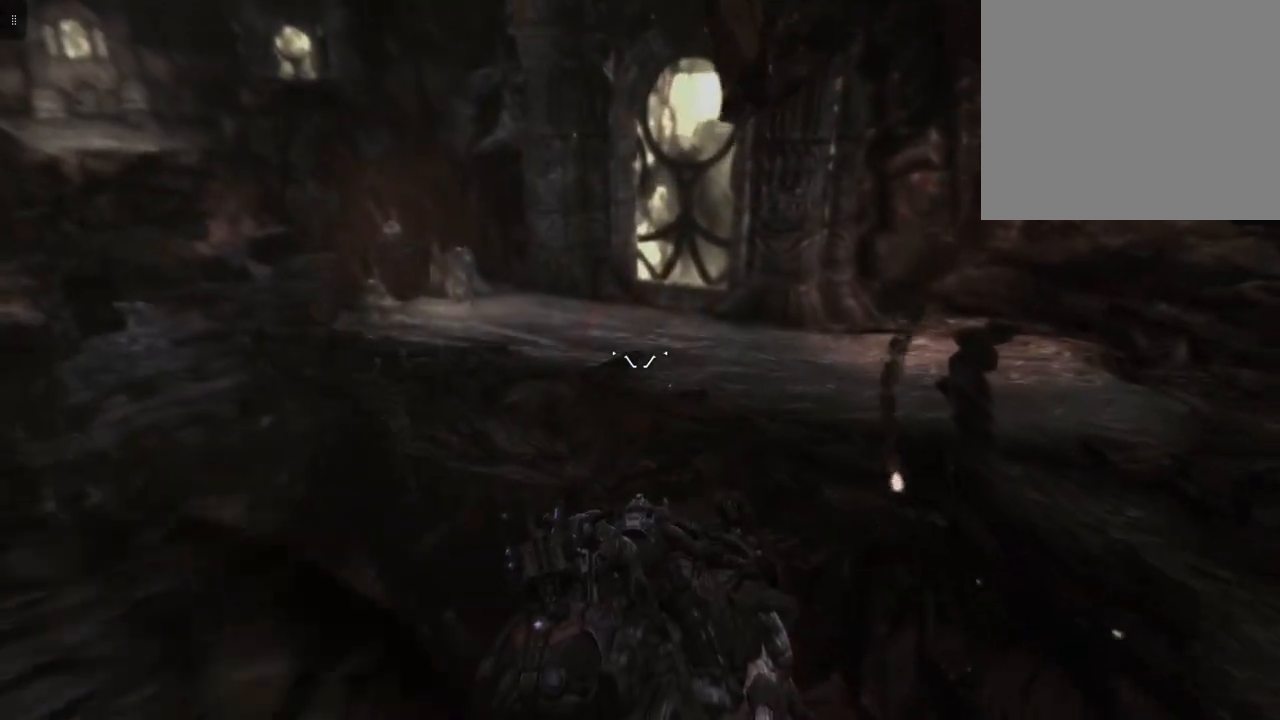
{"buttons": [], "left_stick": "left", "right_stick": "center", "events": [[33, "left_stick", "left"]]}
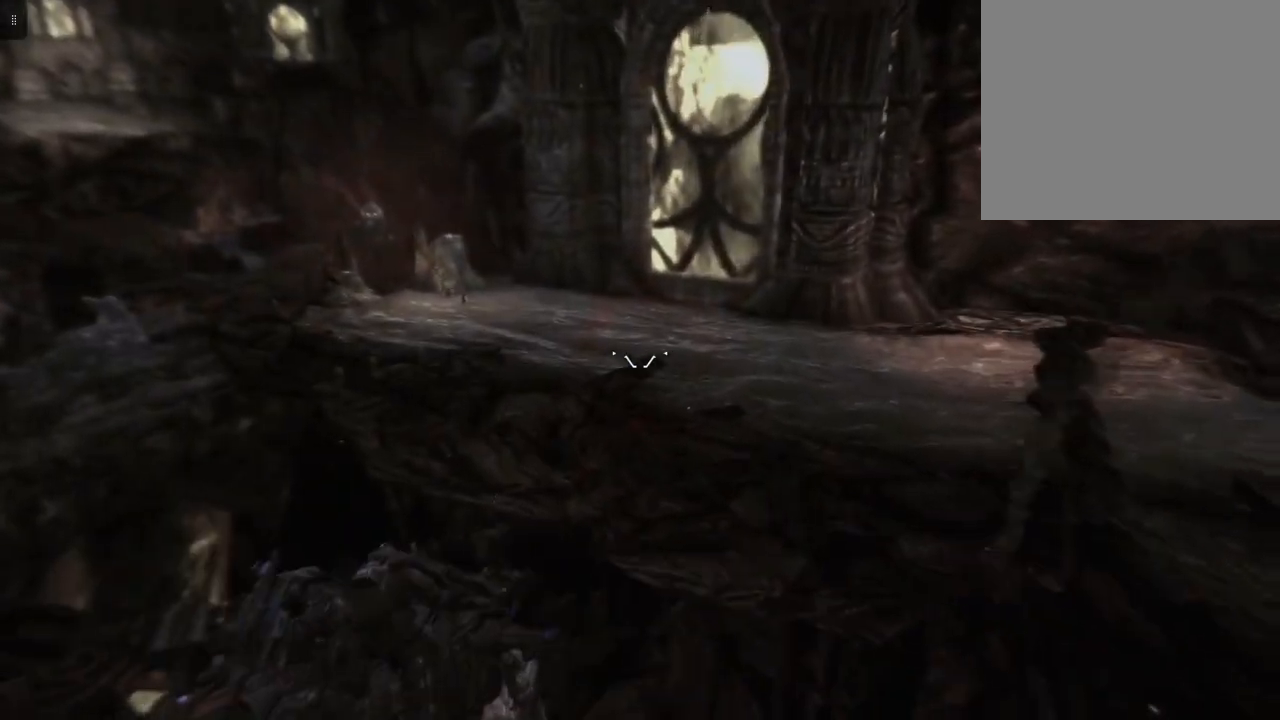
{"buttons": [], "left_stick": "center", "right_stick": "center", "events": [[67, "left_stick", "center"]]}
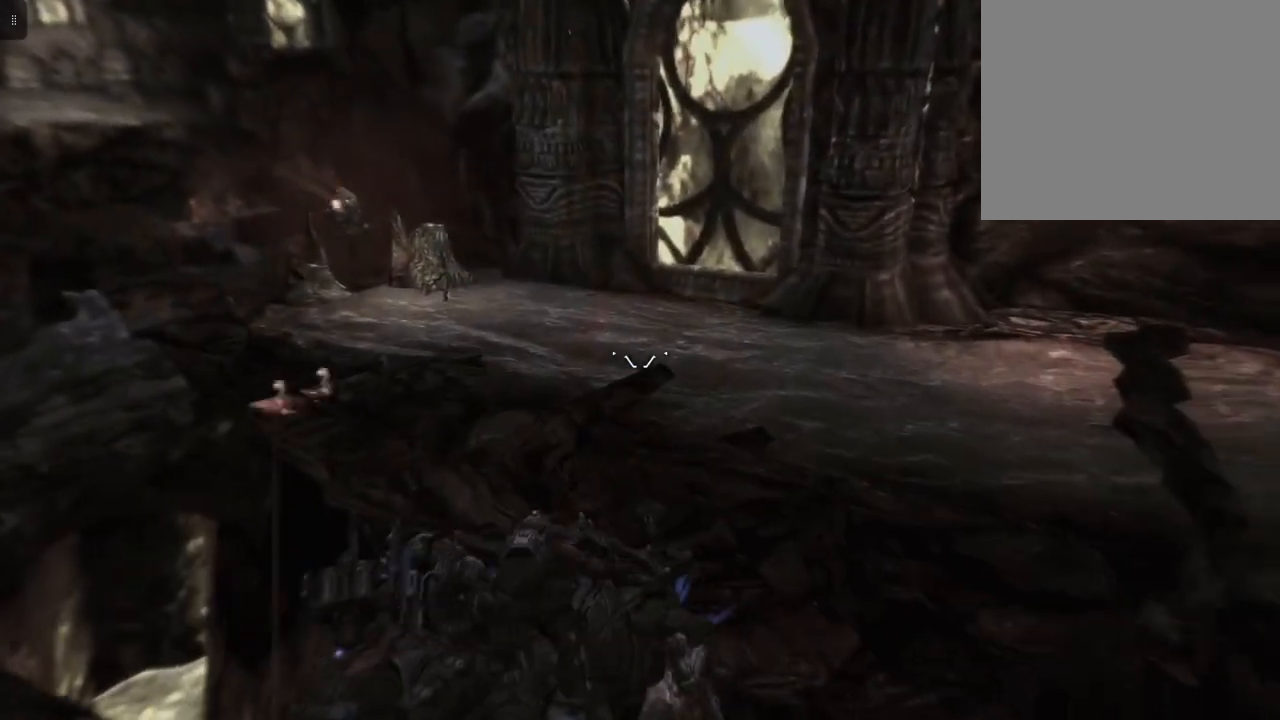
{"buttons": [], "left_stick": "center", "right_stick": "center", "events": [[33, "left_stick", "right"], [400, "left_stick", "center"]]}
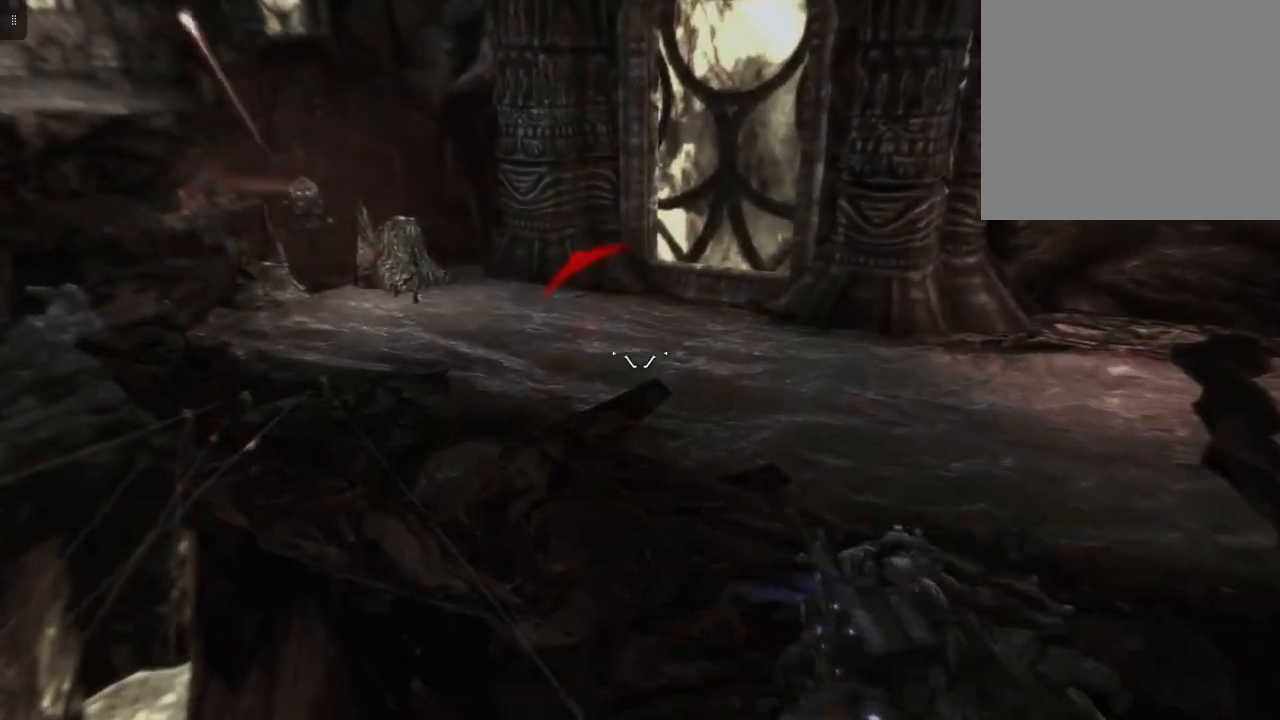
{"buttons": ["R2"], "left_stick": "center", "right_stick": "center", "events": [[33, "left_stick", "left"], [67, "right_stick", "left"], [333, "left_stick", "center"], [433, "right_stick", "center"], [500, "R2", "down"]]}
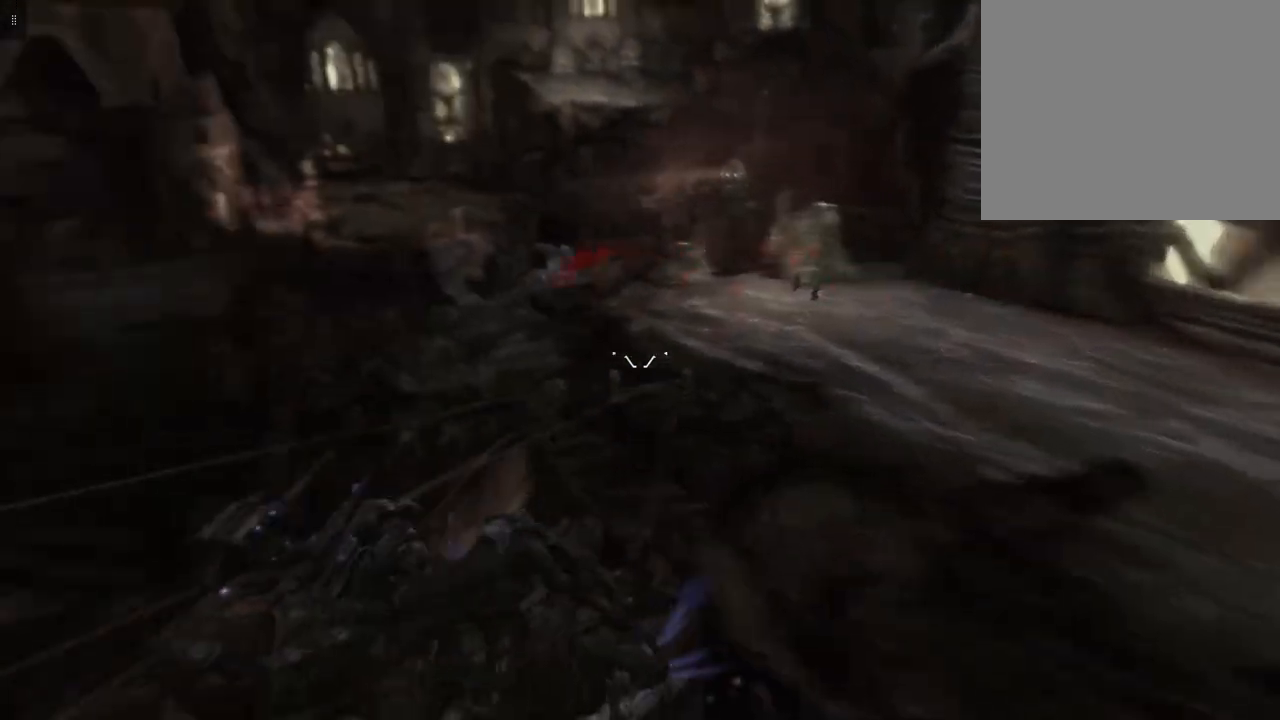
{"buttons": [], "left_stick": "center", "right_stick": "center", "events": [[200, "R2", "up"]]}
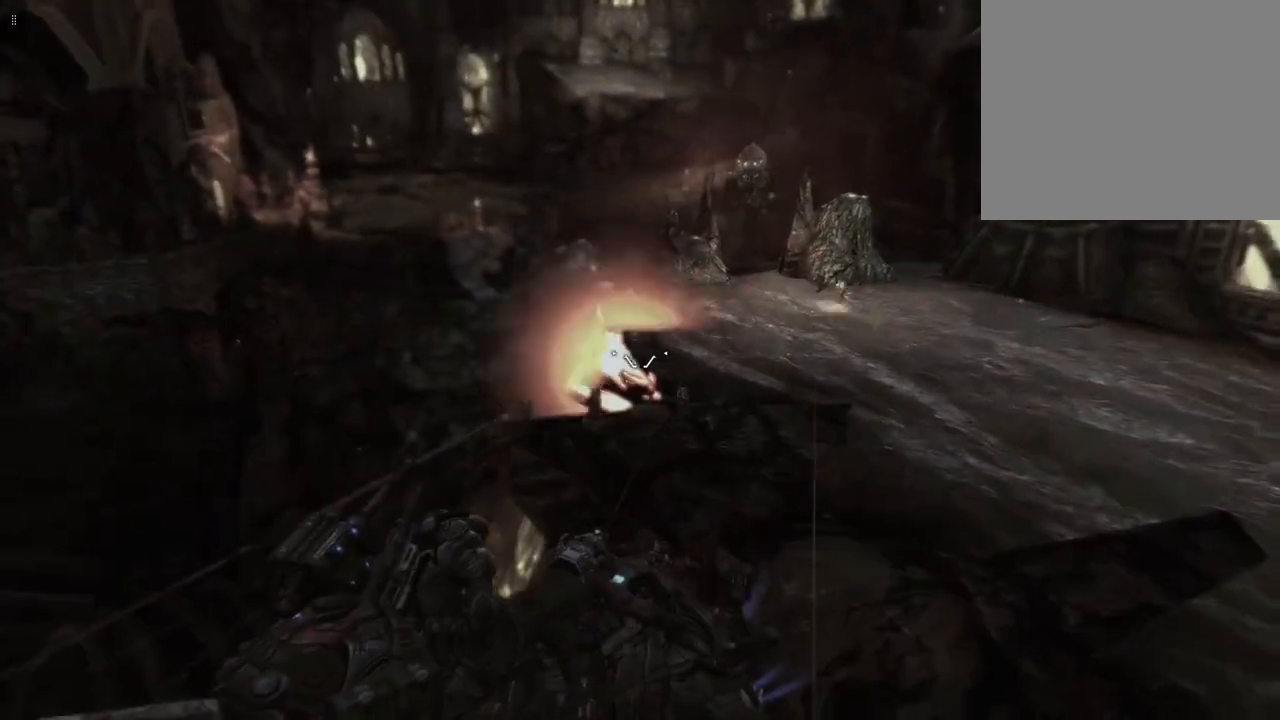
{"buttons": ["R2"], "left_stick": "center", "right_stick": "center", "events": [[133, "right_stick", "down"], [400, "right_stick", "center"], [500, "R2", "down"]]}
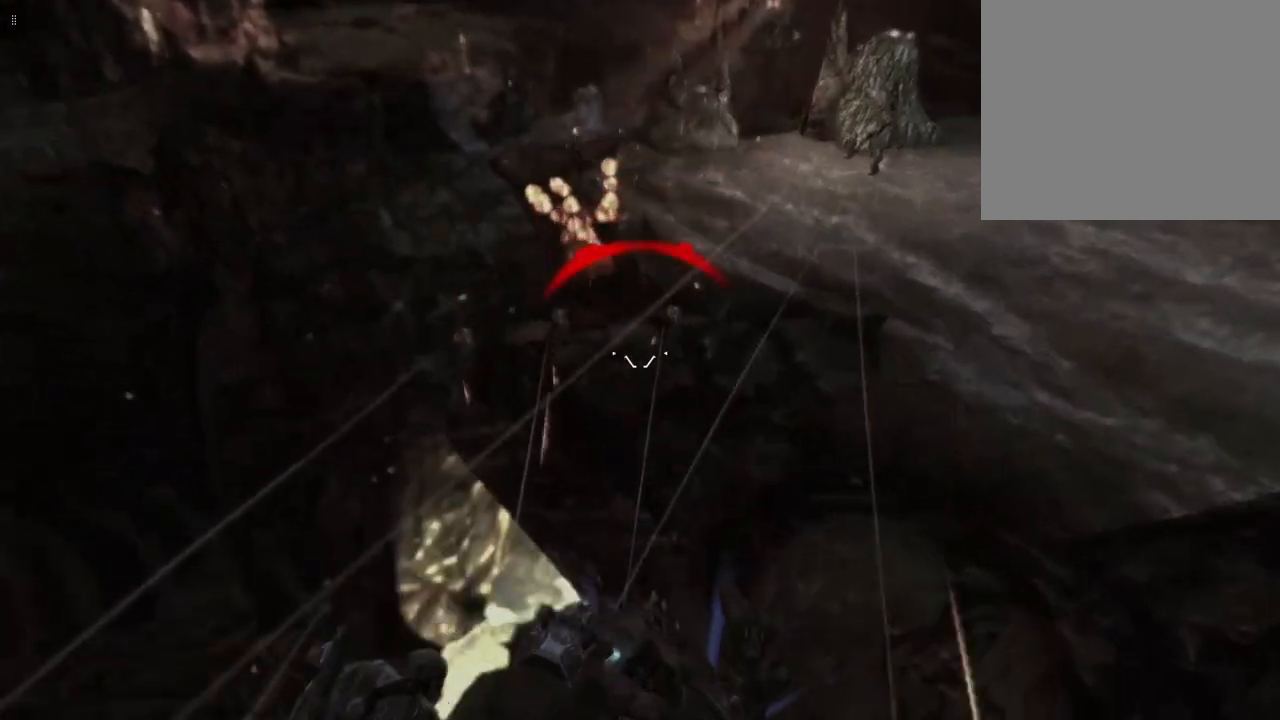
{"buttons": [], "left_stick": "center", "right_stick": "center", "events": [[167, "R2", "up"], [267, "right_stick", "down"], [467, "right_stick", "center"]]}
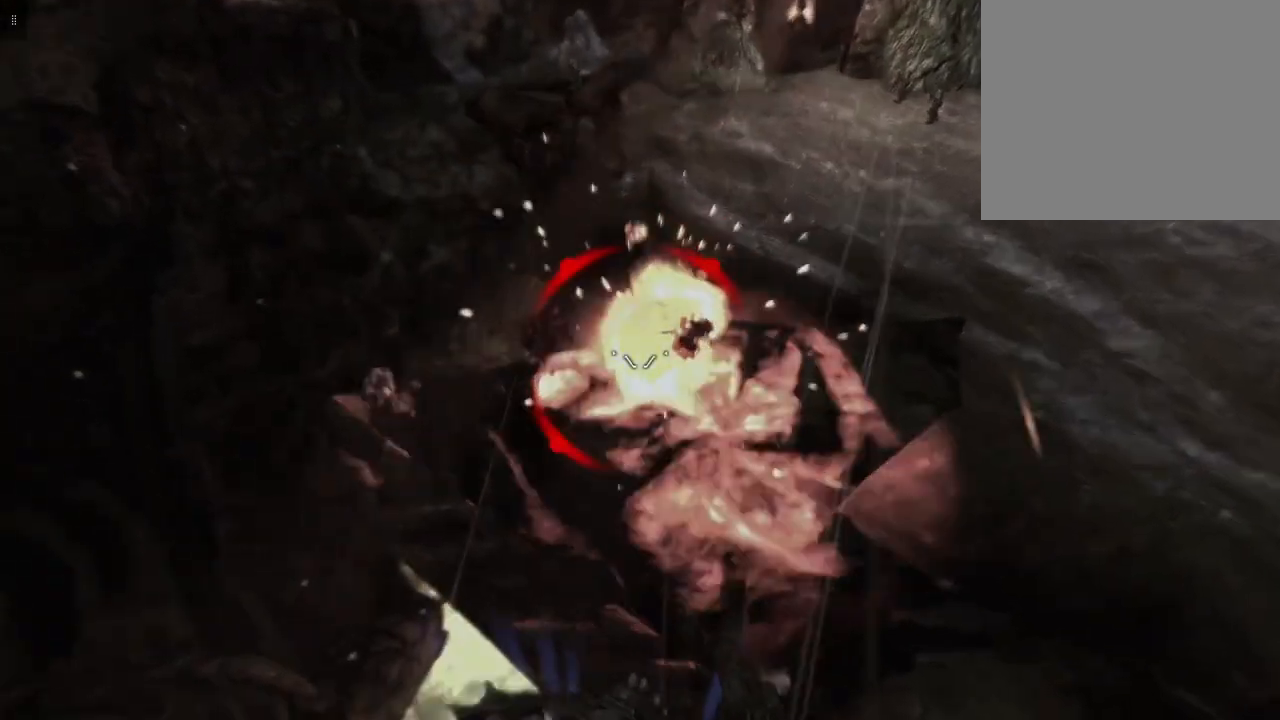
{"buttons": [], "left_stick": "center", "right_stick": "up-right", "events": [[133, "right_stick", "up-right"]]}
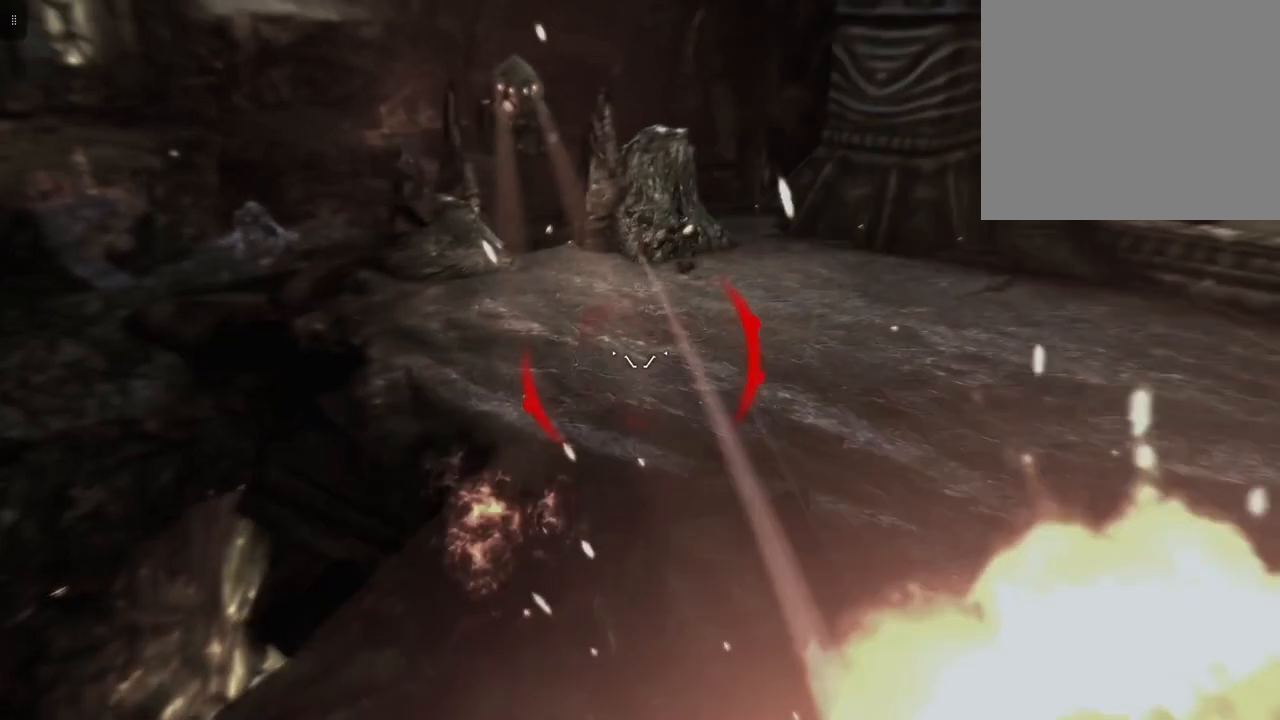
{"buttons": [], "left_stick": "center", "right_stick": "center", "events": [[67, "right_stick", "center"], [167, "R2", "down"], [367, "R2", "up"]]}
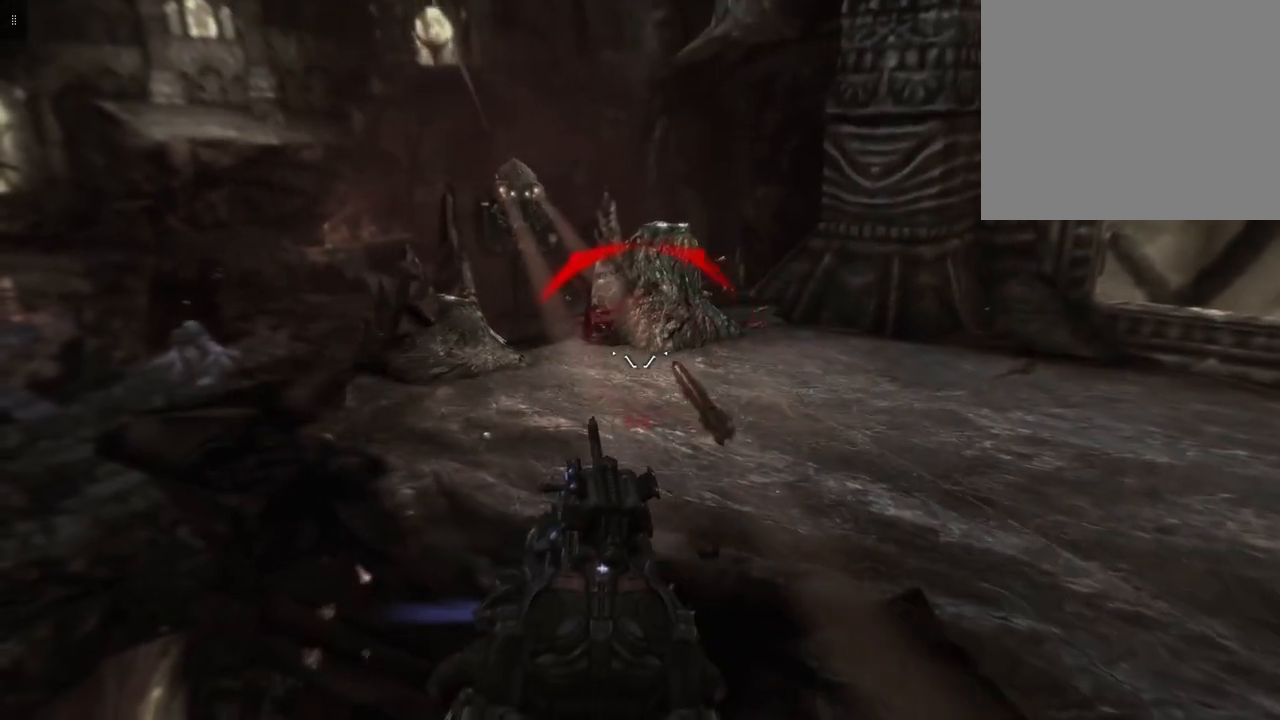
{"buttons": [], "left_stick": "center", "right_stick": "up", "events": [[433, "right_stick", "up"]]}
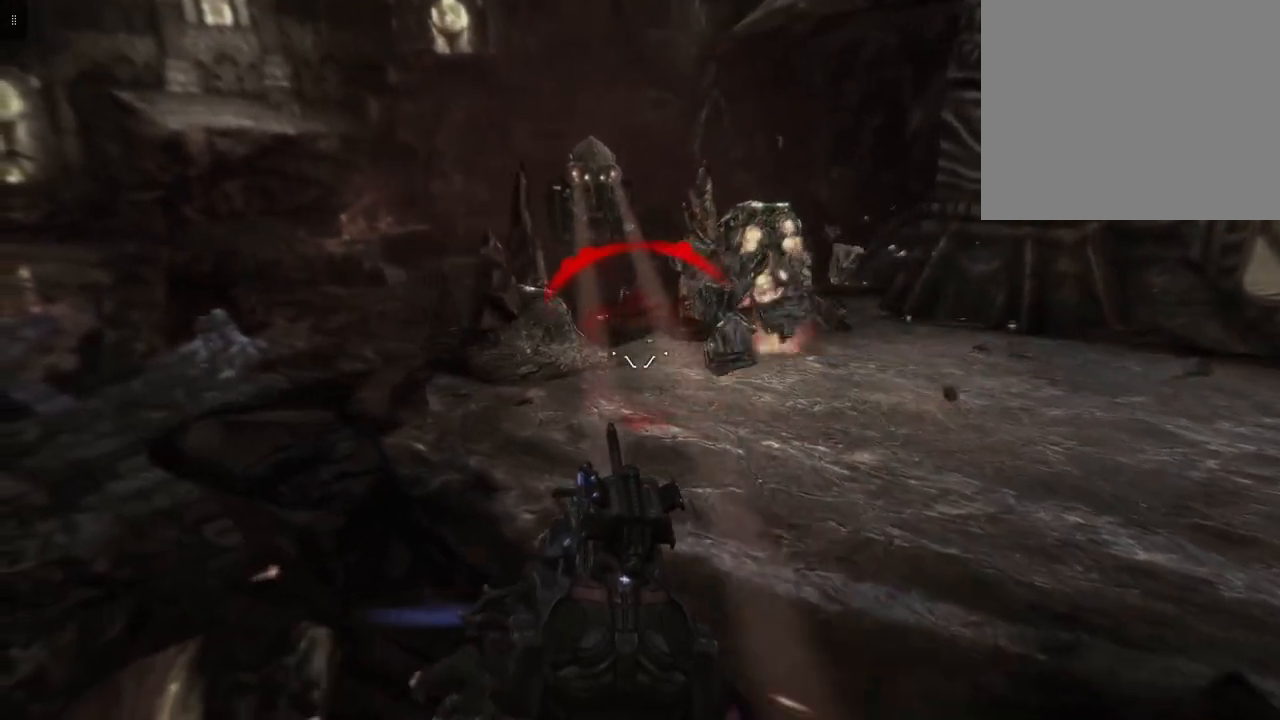
{"buttons": [], "left_stick": "center", "right_stick": "center", "events": [[133, "right_stick", "center"], [233, "R2", "down"], [400, "R2", "up"]]}